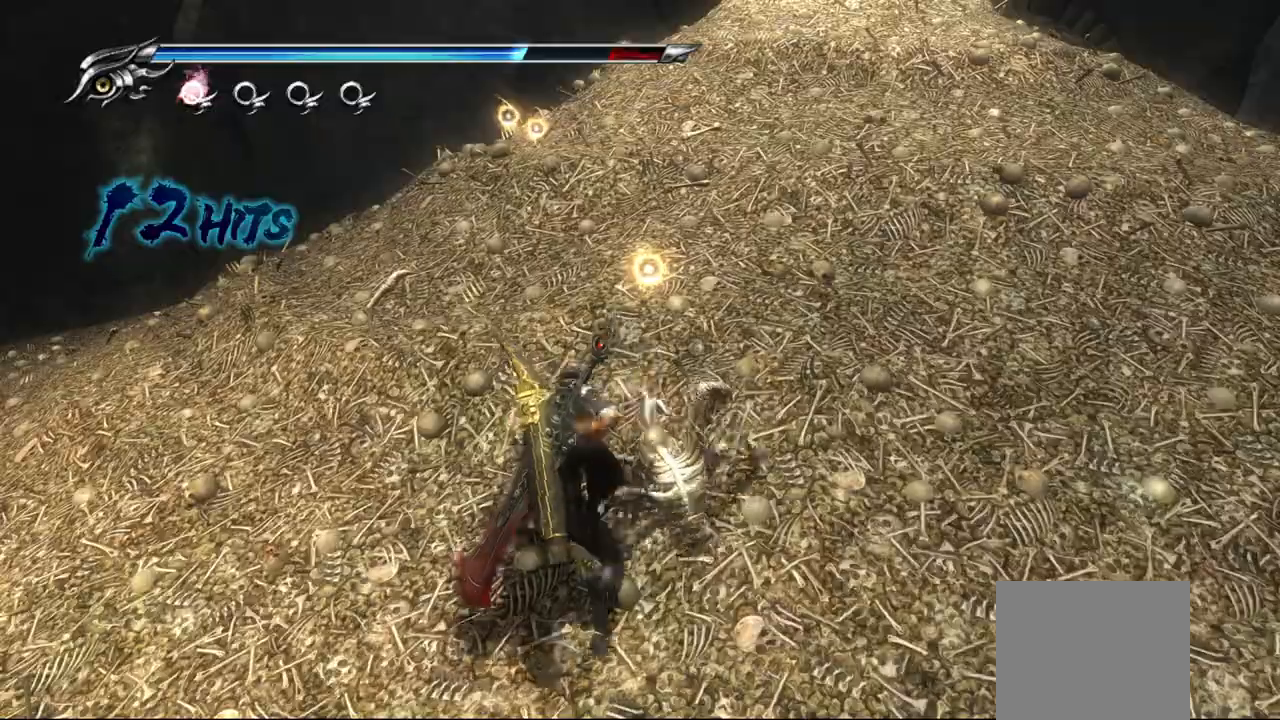
Gameplay with a controller (PlayStation layout); each line is a JSON object with the inputs held at the frame after it. "events" lists button and stick changes between this image and that frame as [ms after this image, input, new state], when the widget could be followed in between.
{"buttons": ["TRIANGLE"], "left_stick": "center", "right_stick": "center", "events": []}
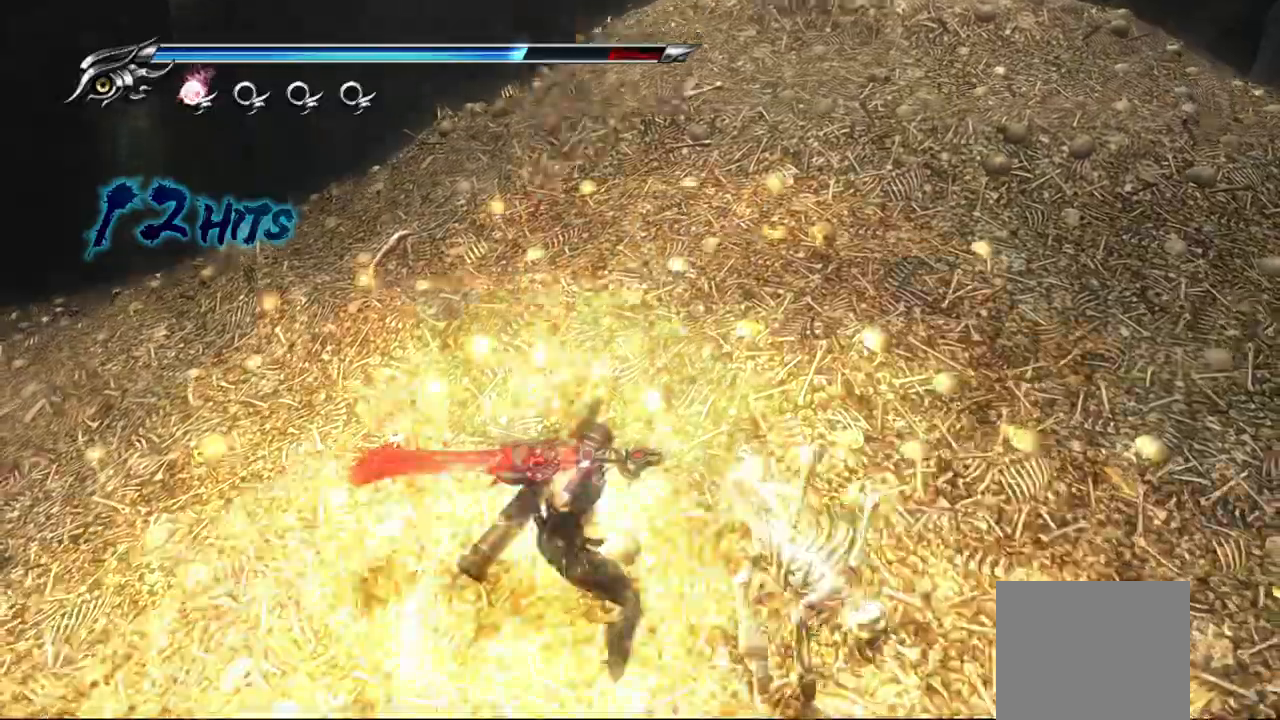
{"buttons": [], "left_stick": "center", "right_stick": "center"}
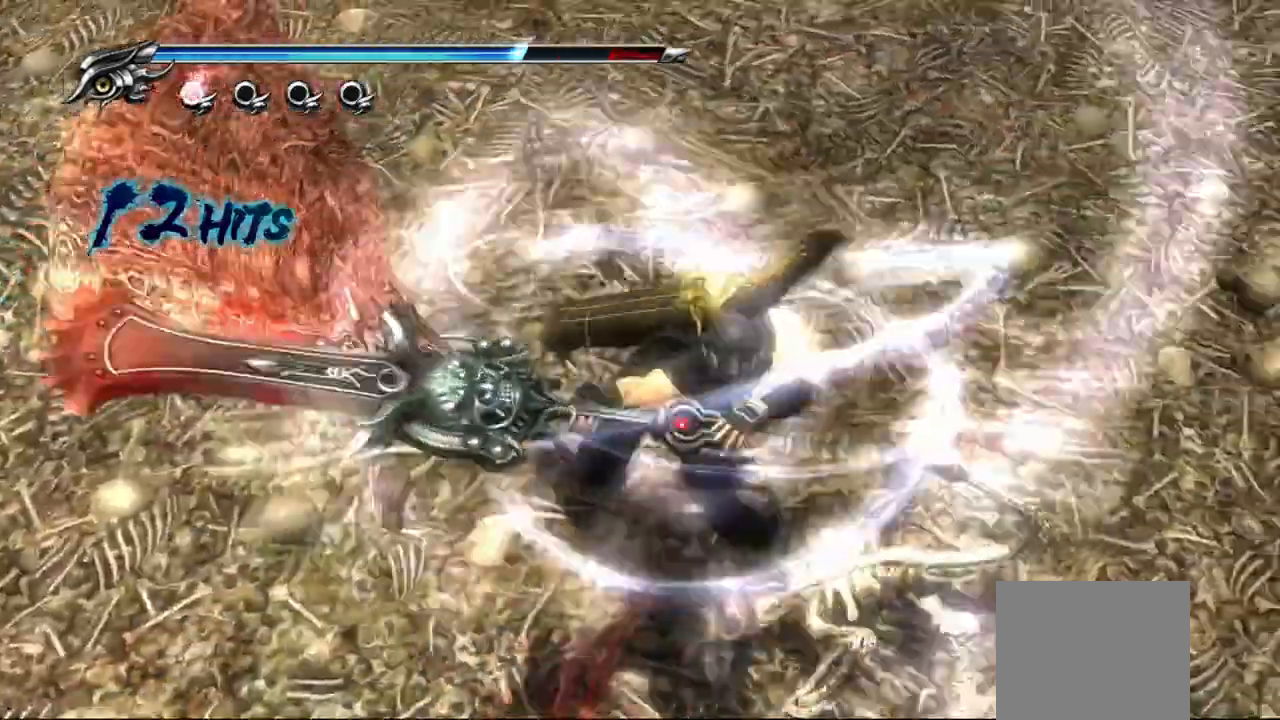
{"buttons": ["TRIANGLE"], "left_stick": "center", "right_stick": "center"}
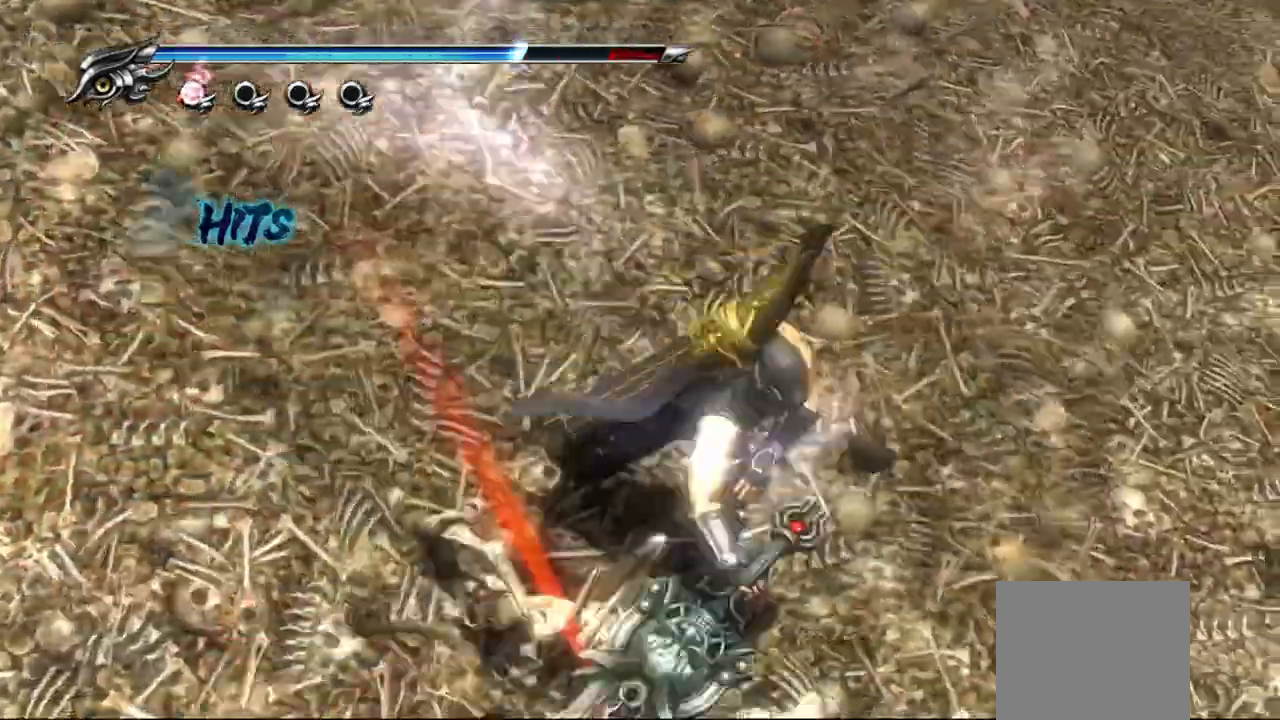
{"buttons": ["TRIANGLE"], "left_stick": "center", "right_stick": "center", "events": [[383, "TRIANGLE", "up"], [433, "TRIANGLE", "down"]]}
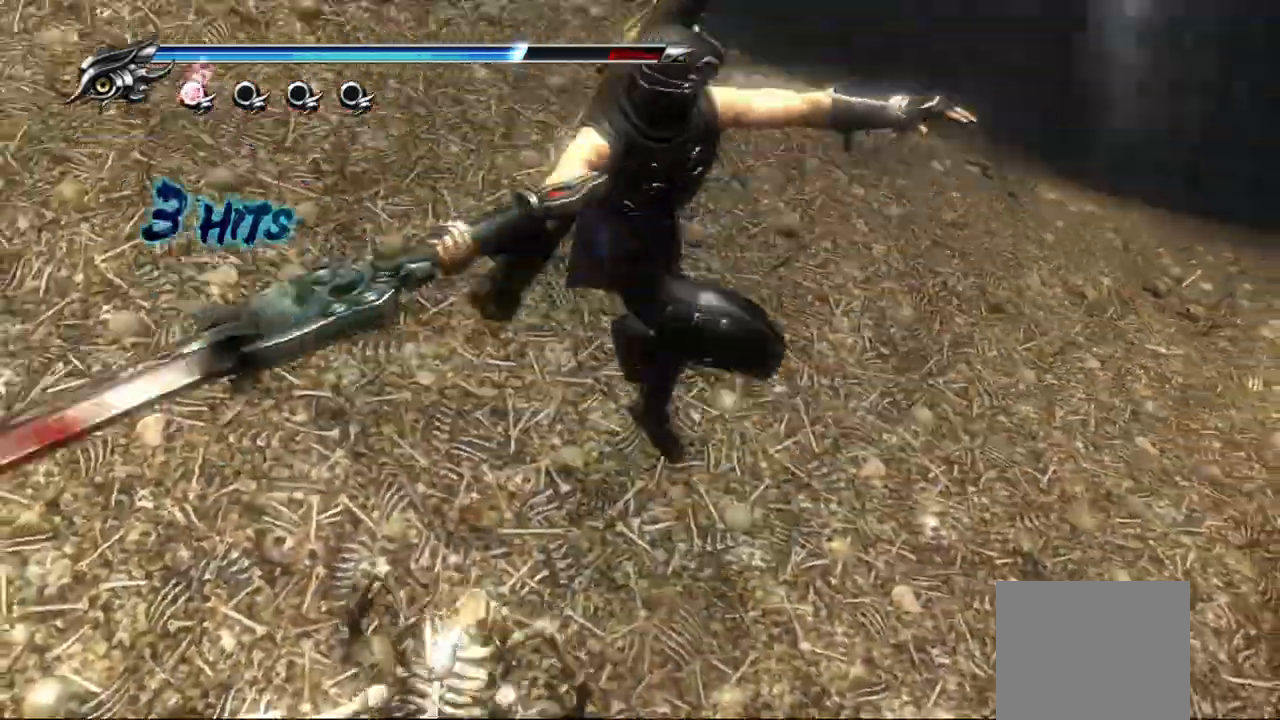
{"buttons": [], "left_stick": "center", "right_stick": "center", "events": [[417, "TRIANGLE", "up"]]}
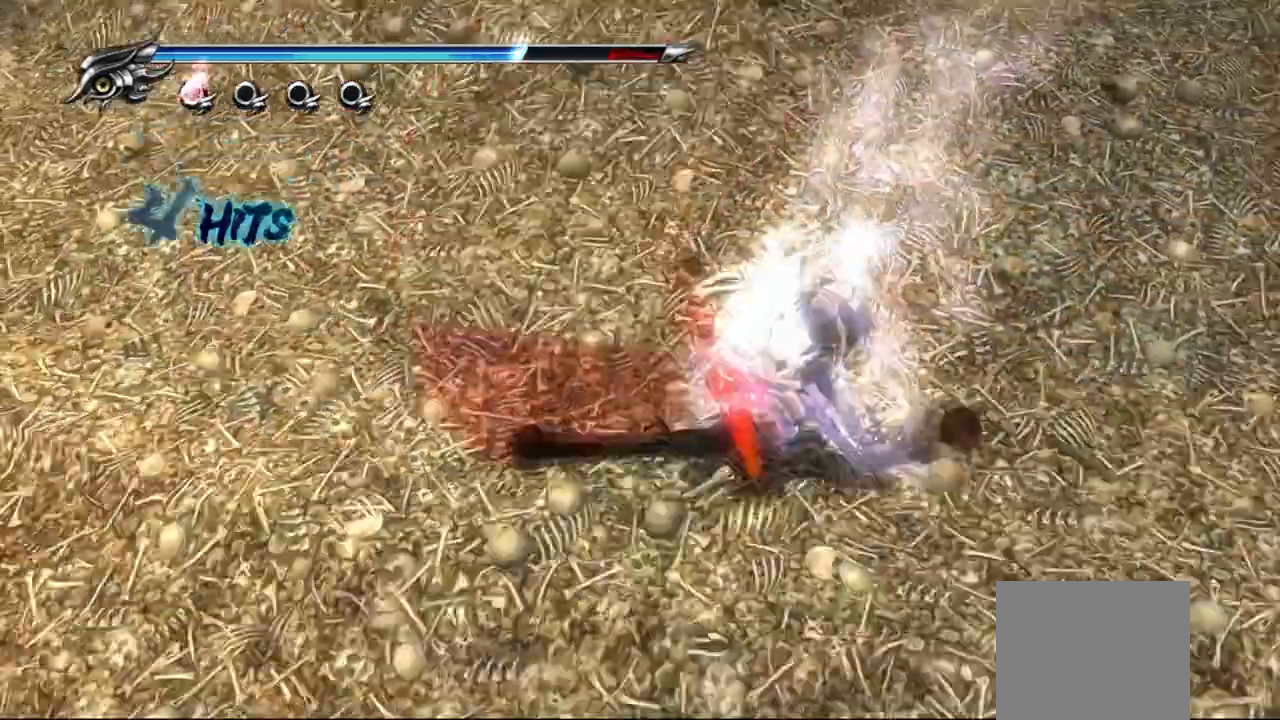
{"buttons": [], "left_stick": "center", "right_stick": "center", "events": []}
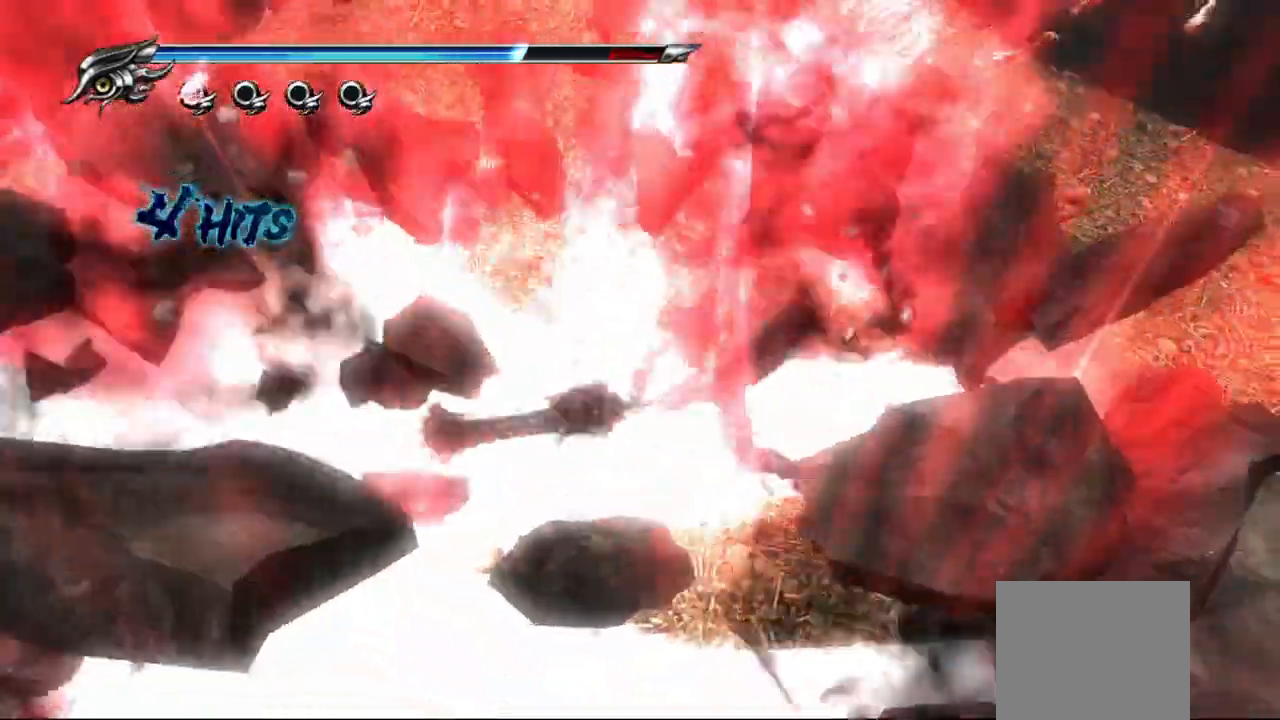
{"buttons": [], "left_stick": "center", "right_stick": "center", "events": [[183, "TRIANGLE", "down"], [250, "TRIANGLE", "up"]]}
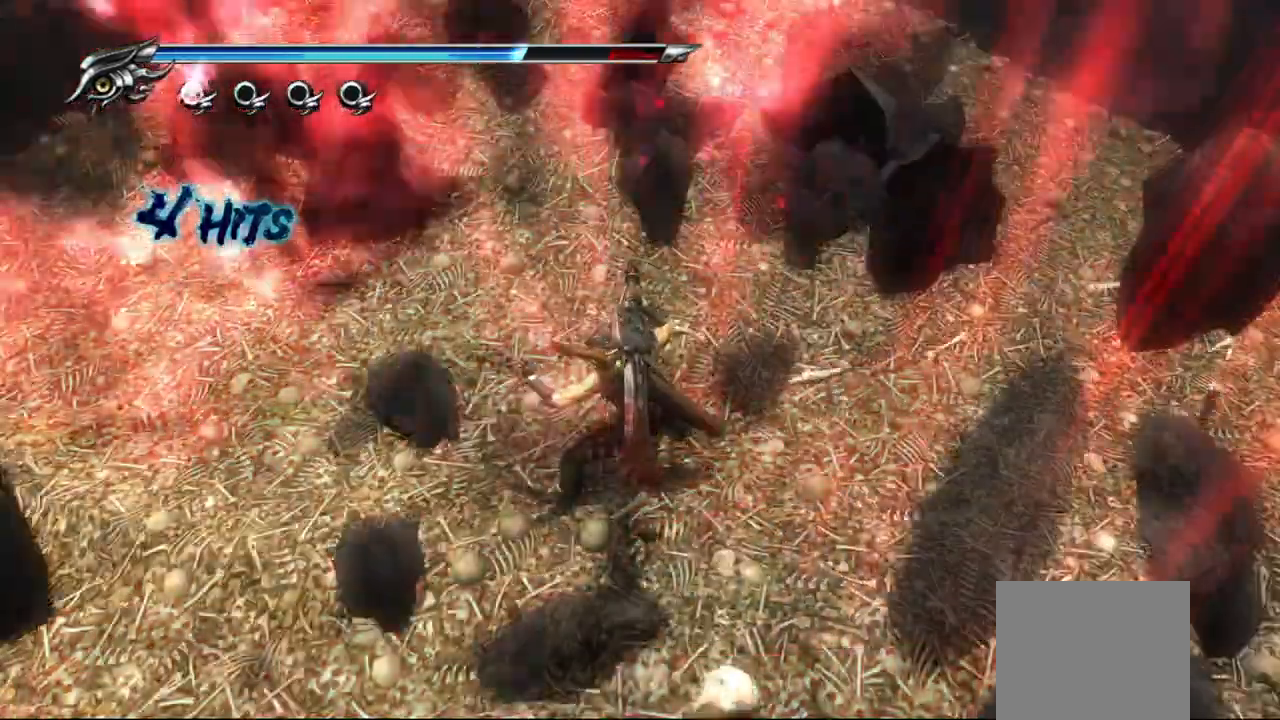
{"buttons": [], "left_stick": "center", "right_stick": "center", "events": []}
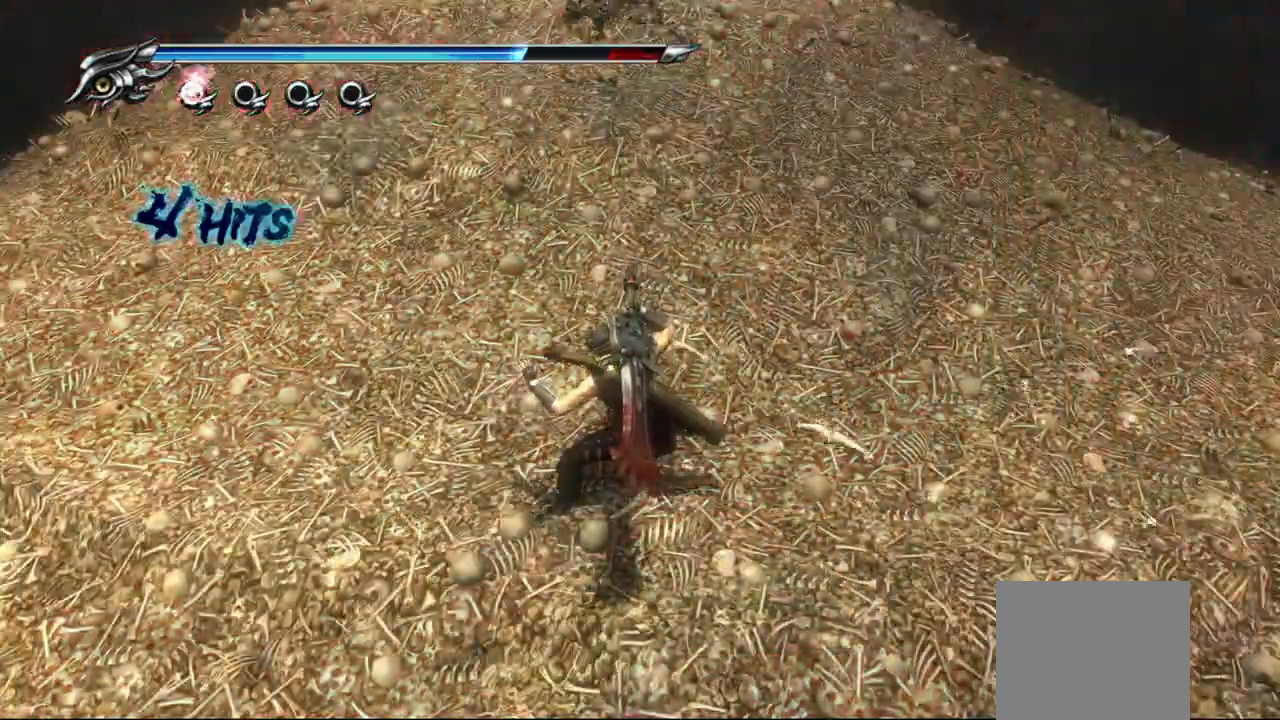
{"buttons": ["SQUARE"], "left_stick": "center", "right_stick": "center", "events": [[233, "L1", "down"], [417, "L1", "up"], [467, "SQUARE", "down"]]}
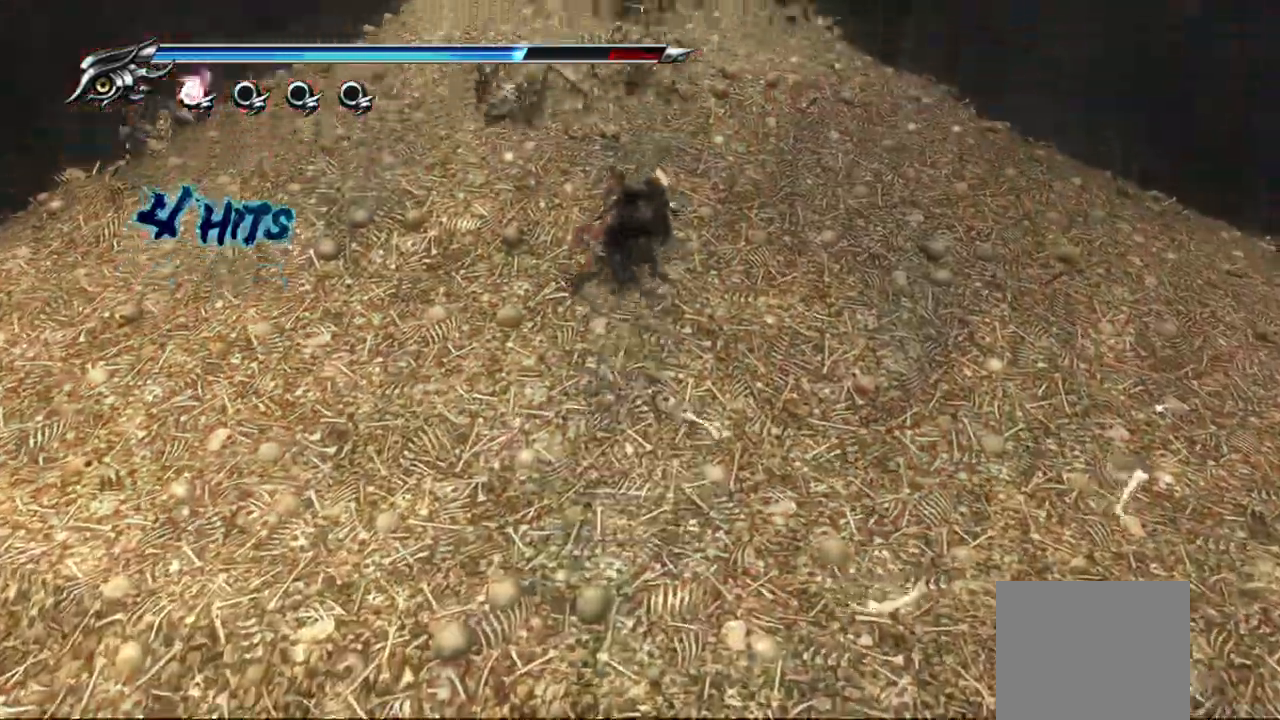
{"buttons": ["SQUARE"], "left_stick": "center", "right_stick": "center"}
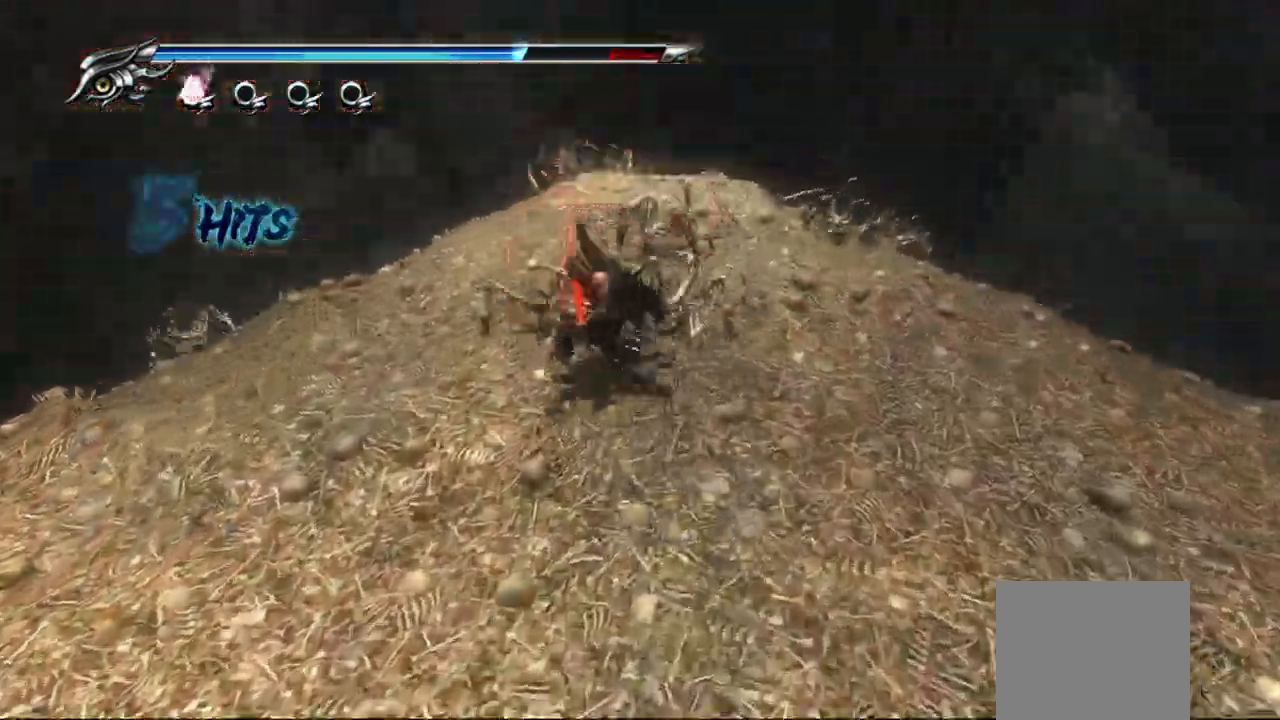
{"buttons": [], "left_stick": "up-right", "right_stick": "center", "events": [[50, "SQUARE", "up"], [117, "SQUARE", "down"], [217, "SQUARE", "up"], [267, "SQUARE", "down"], [267, "left_stick", "up-right"], [333, "SQUARE", "up"], [400, "SQUARE", "down"], [483, "SQUARE", "up"]]}
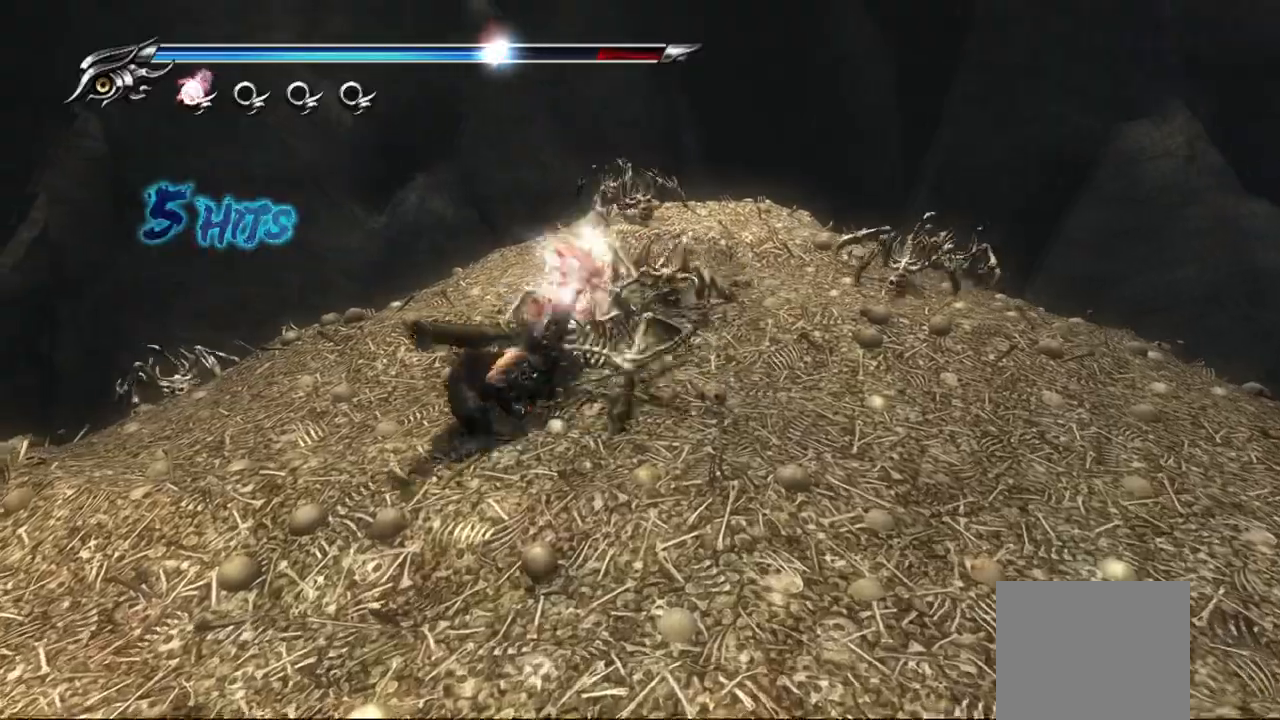
{"buttons": ["L1"], "left_stick": "up-left", "right_stick": "center", "events": [[150, "left_stick", "center"], [233, "left_stick", "up-left"], [317, "L1", "down"]]}
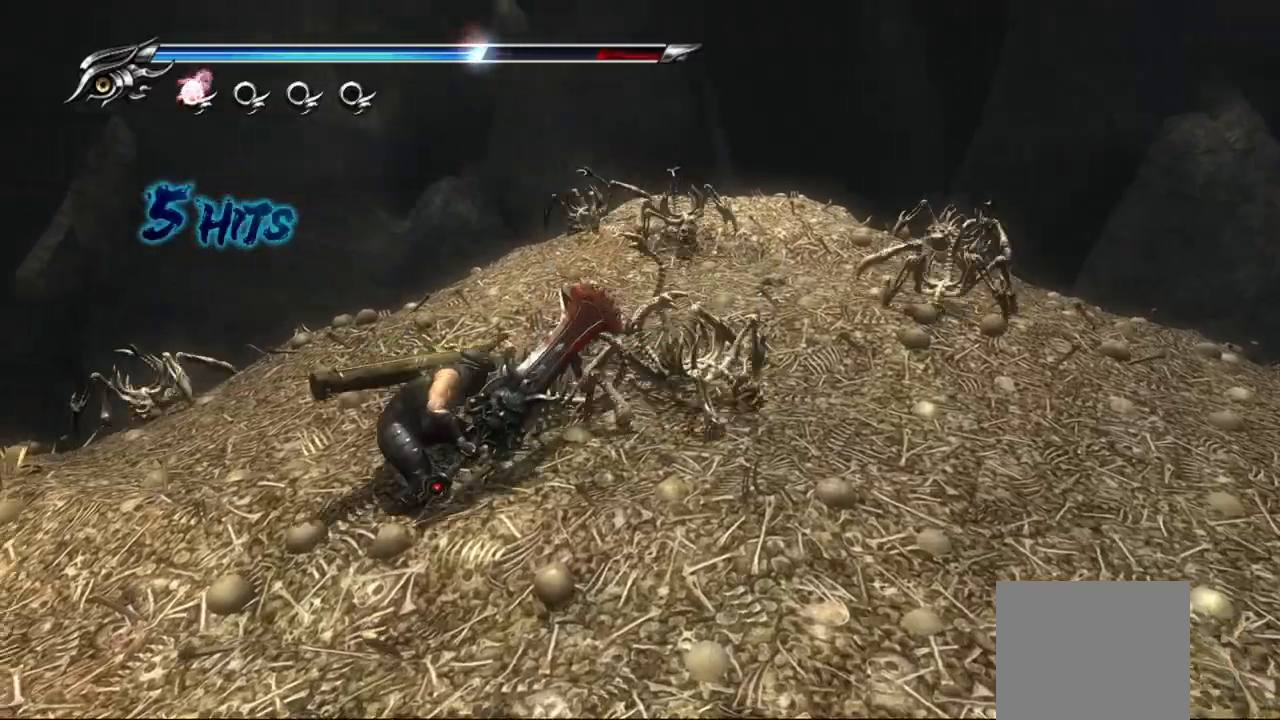
{"buttons": ["L1"], "left_stick": "up-left", "right_stick": "center", "events": [[200, "CROSS", "down"], [333, "CROSS", "up"], [400, "CROSS", "down"], [500, "CROSS", "up"]]}
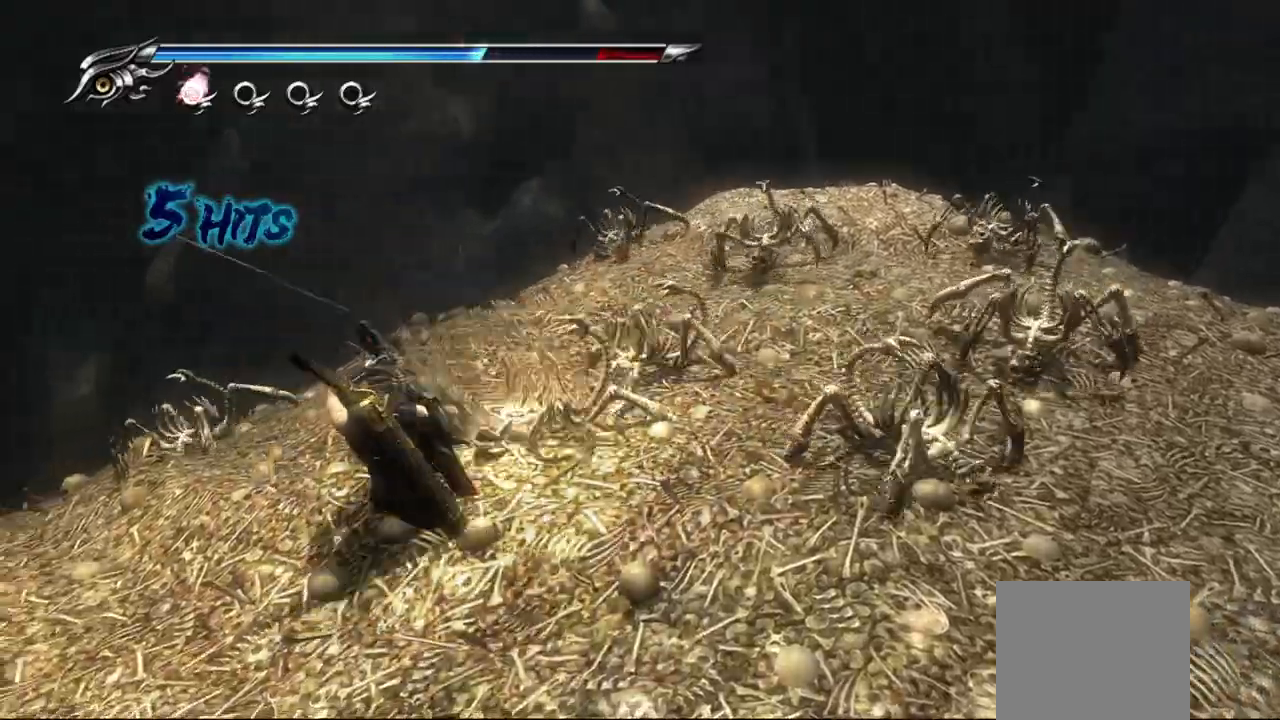
{"buttons": ["L1"], "left_stick": "up-left", "right_stick": "center", "events": [[17, "left_stick", "center"], [100, "left_stick", "up-left"], [183, "left_stick", "center"], [317, "left_stick", "up-left"]]}
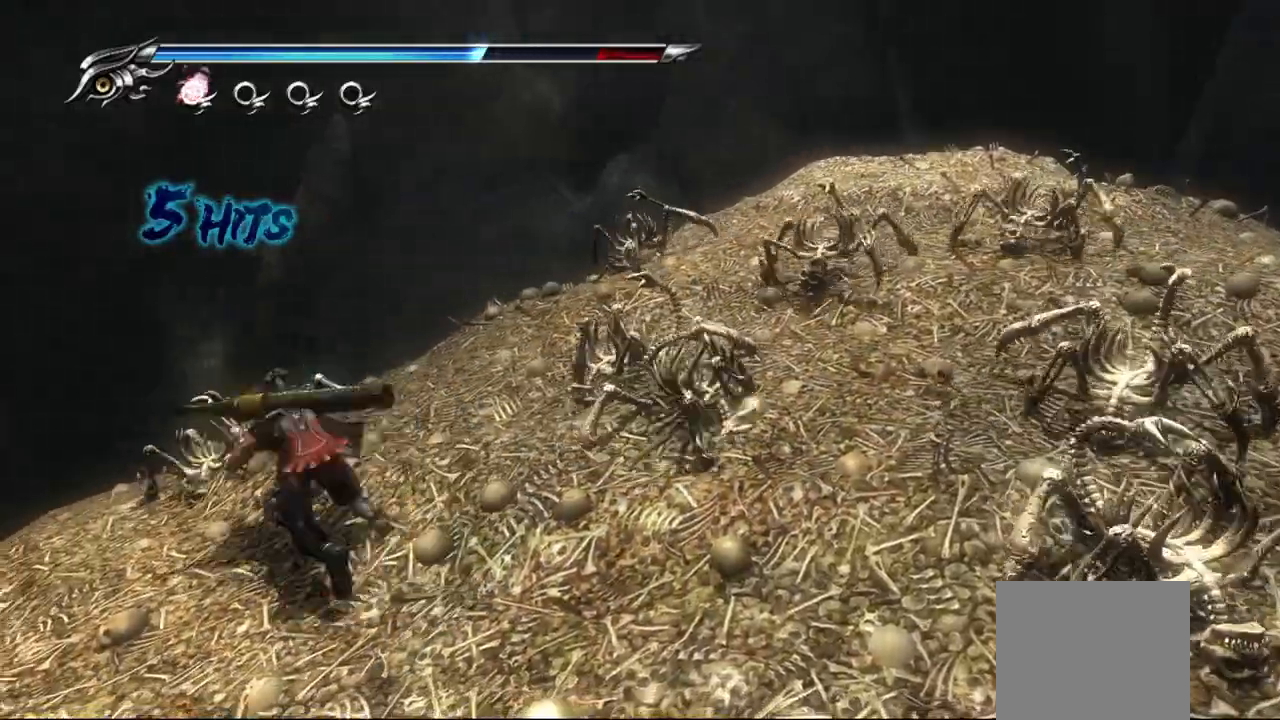
{"buttons": ["L1"], "left_stick": "up-left", "right_stick": "center", "events": [[33, "CROSS", "down"], [150, "CROSS", "up"], [200, "CROSS", "down"], [317, "CROSS", "up"]]}
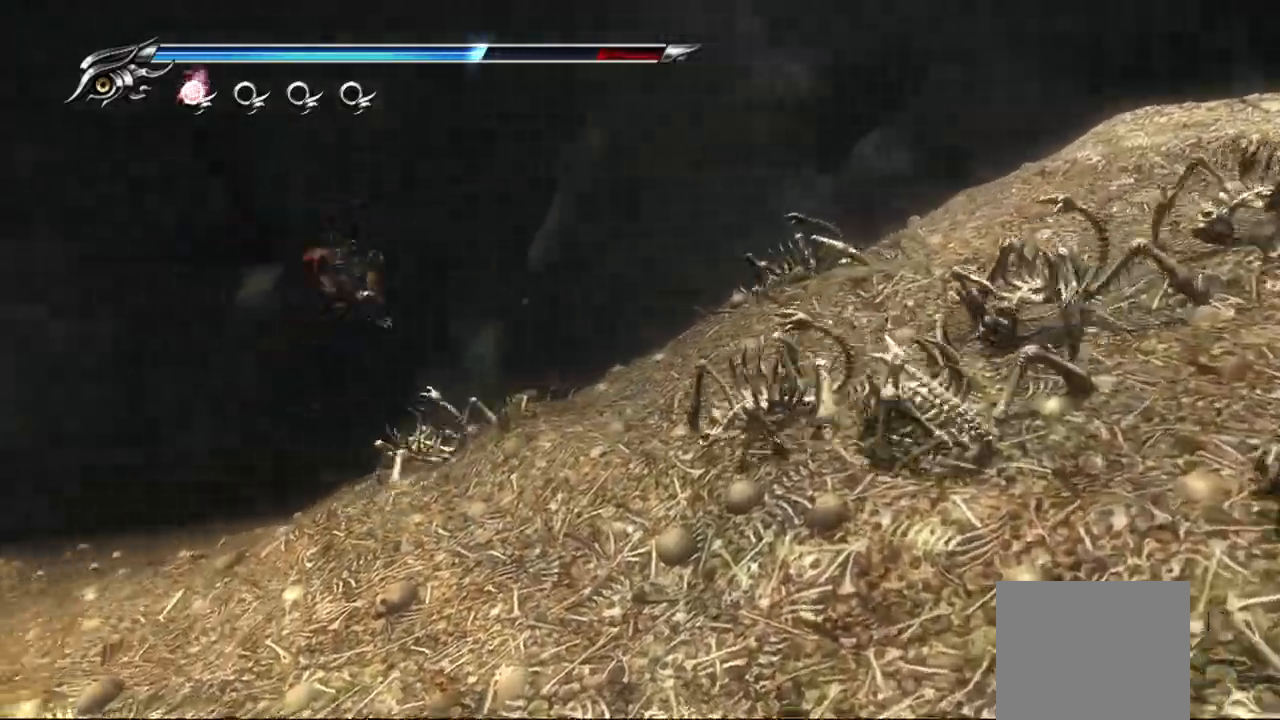
{"buttons": ["TRIANGLE"], "left_stick": "up-left", "right_stick": "center", "events": [[283, "TRIANGLE", "down"], [367, "L1", "up"]]}
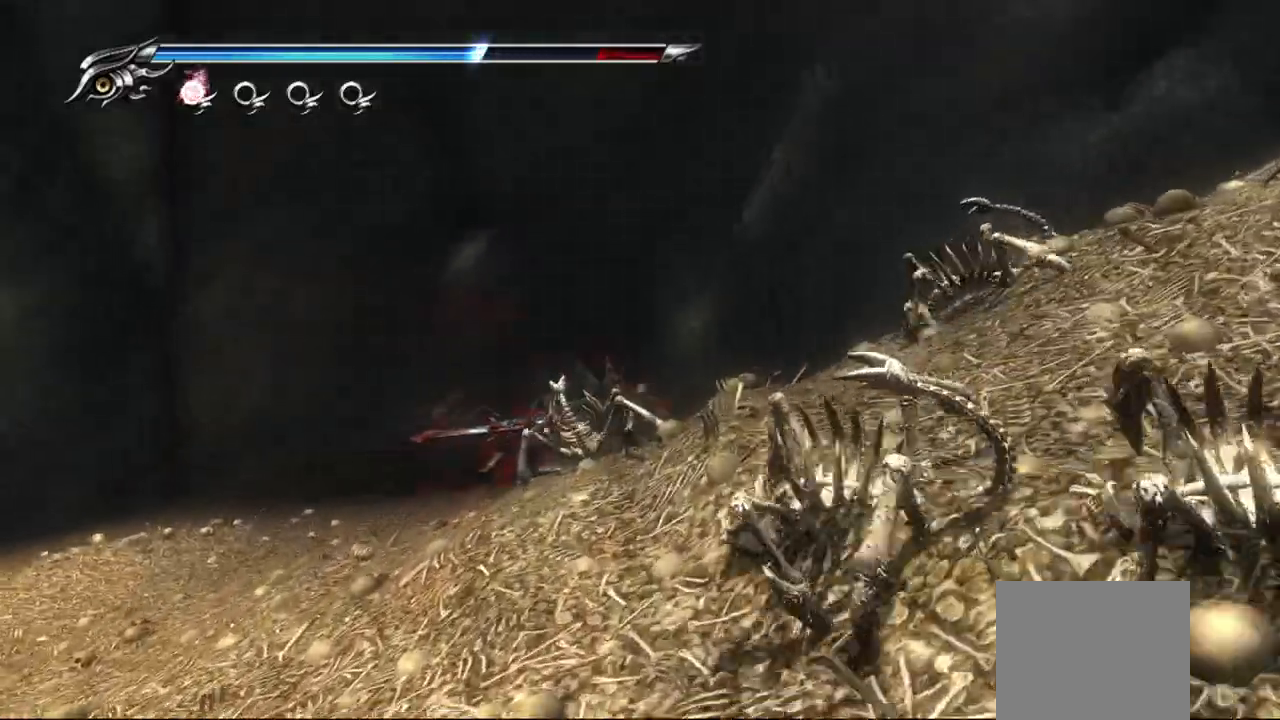
{"buttons": ["TRIANGLE"], "left_stick": "up-left", "right_stick": "center", "events": []}
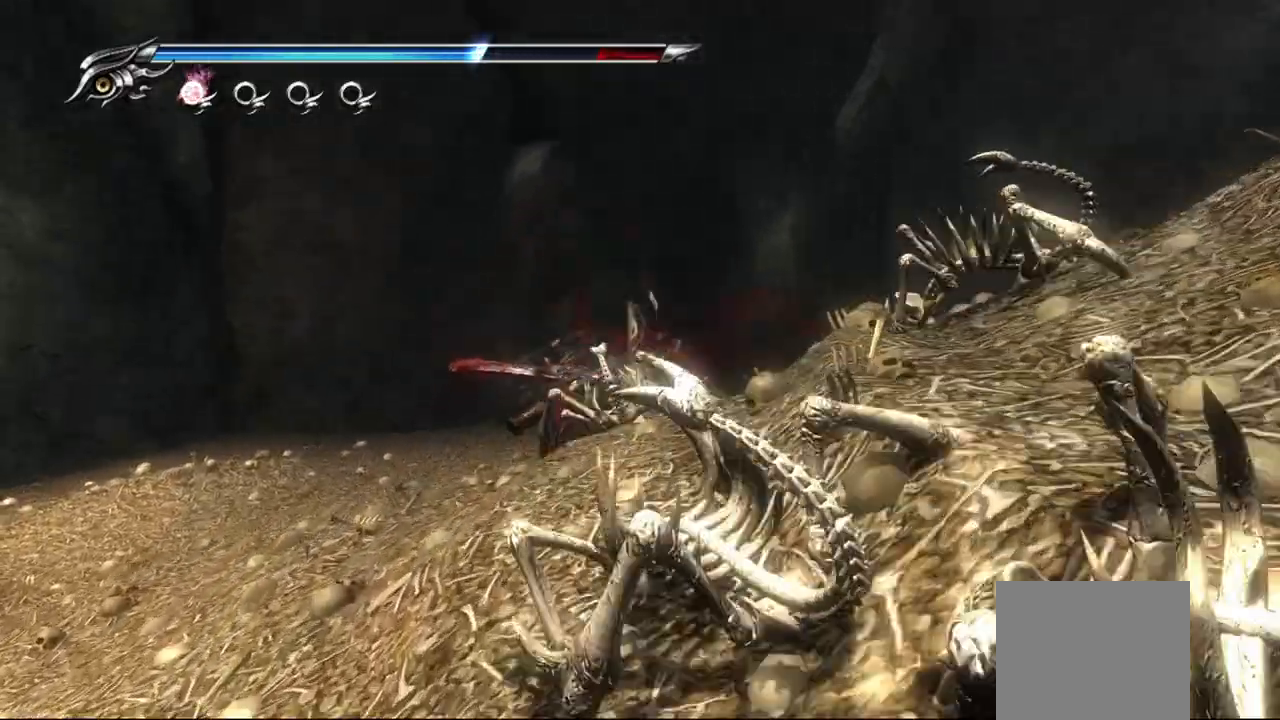
{"buttons": [], "left_stick": "up-left", "right_stick": "center", "events": [[383, "TRIANGLE", "up"]]}
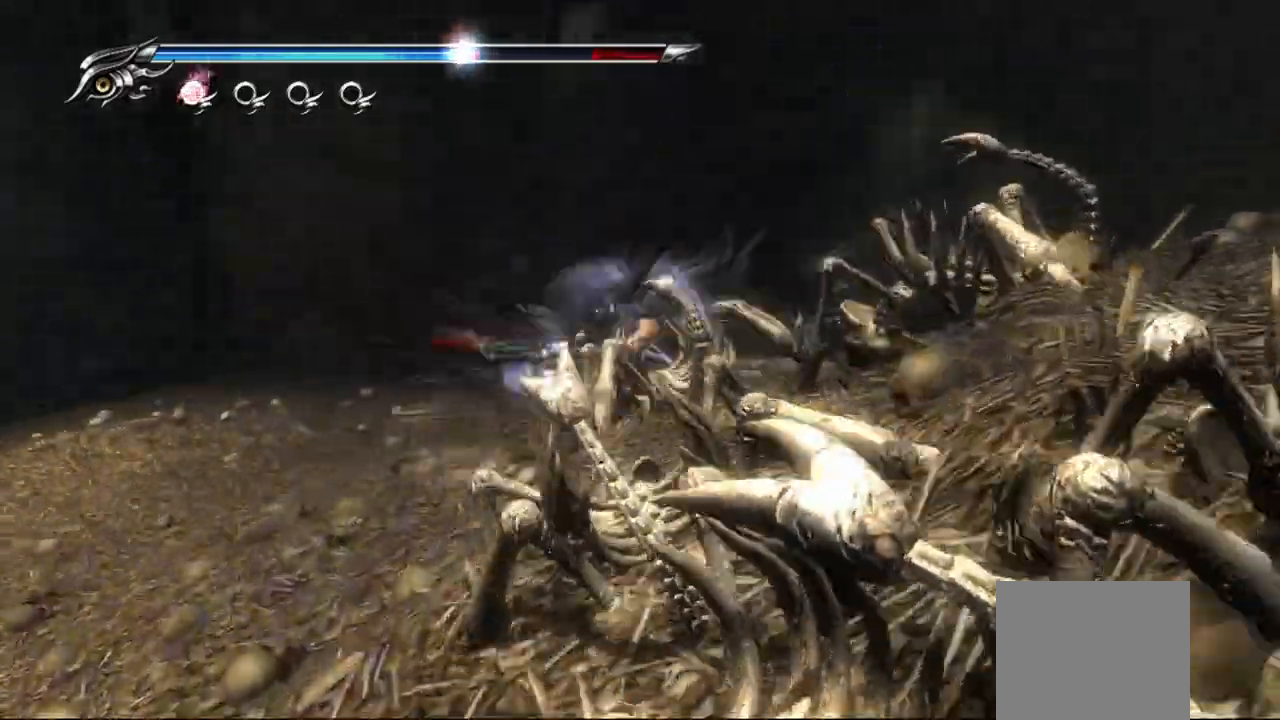
{"buttons": [], "left_stick": "up-left", "right_stick": "center", "events": []}
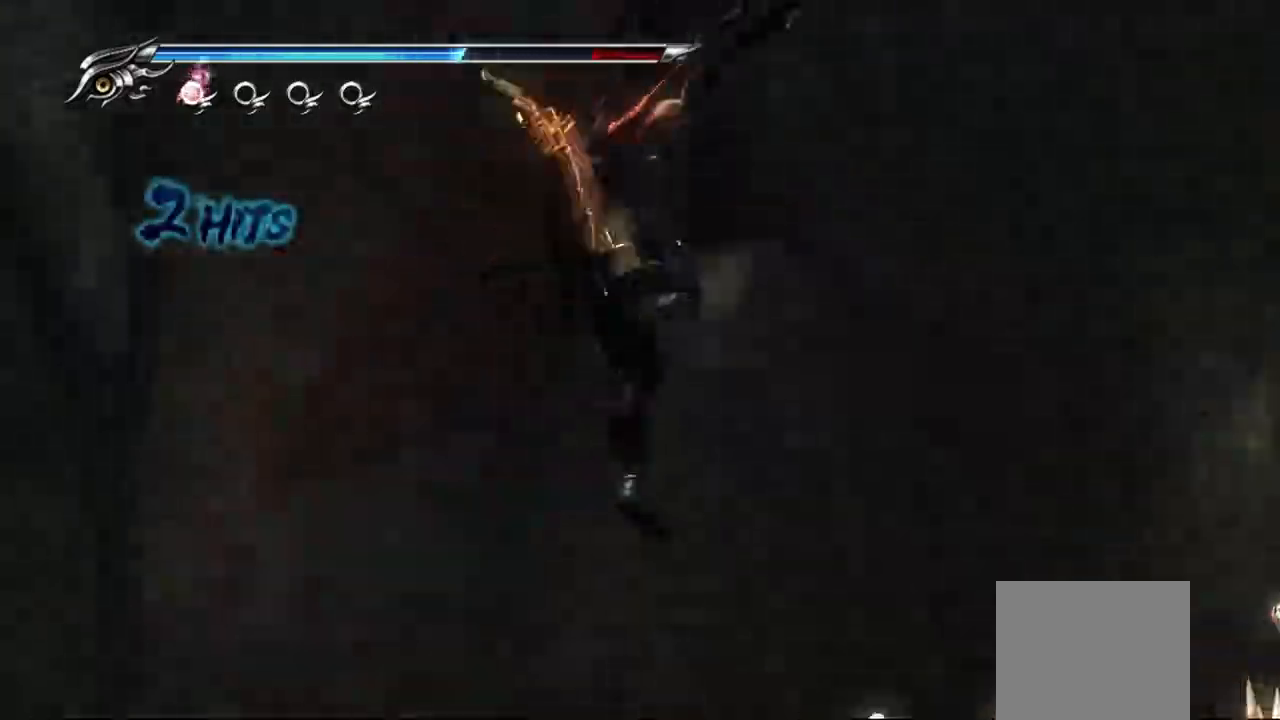
{"buttons": [], "left_stick": "up-left", "right_stick": "center"}
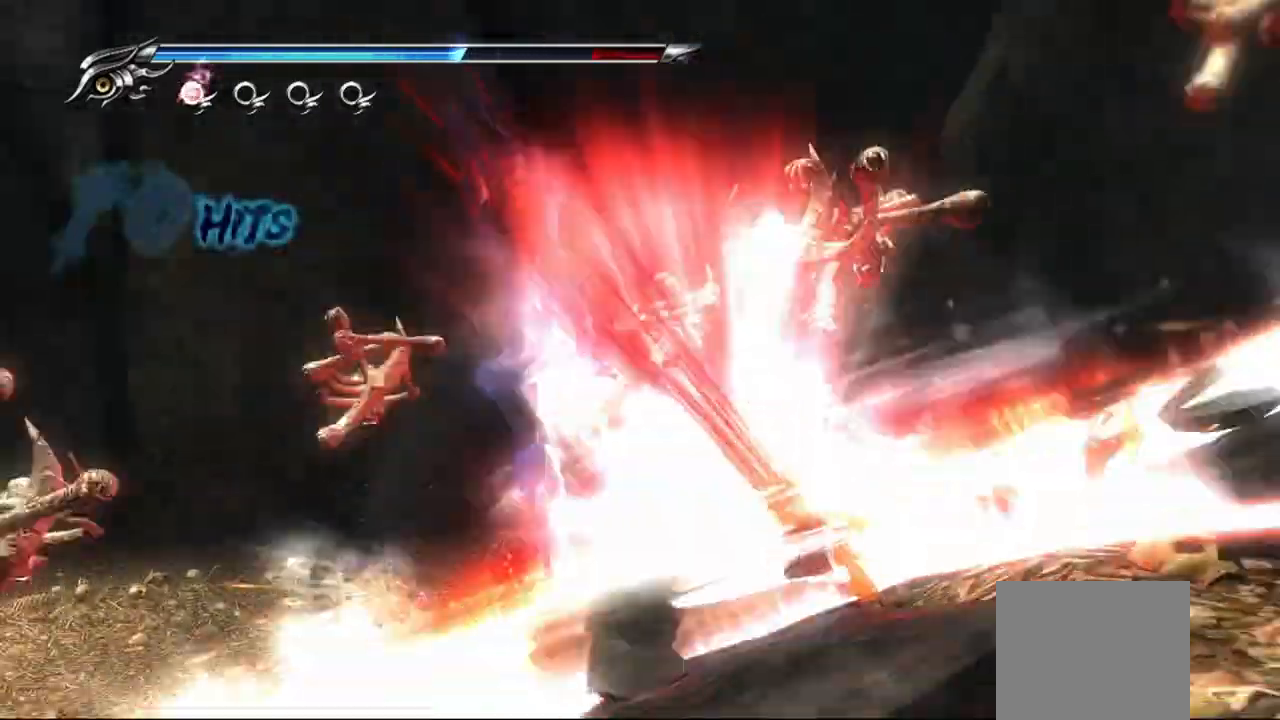
{"buttons": [], "left_stick": "up-left", "right_stick": "center"}
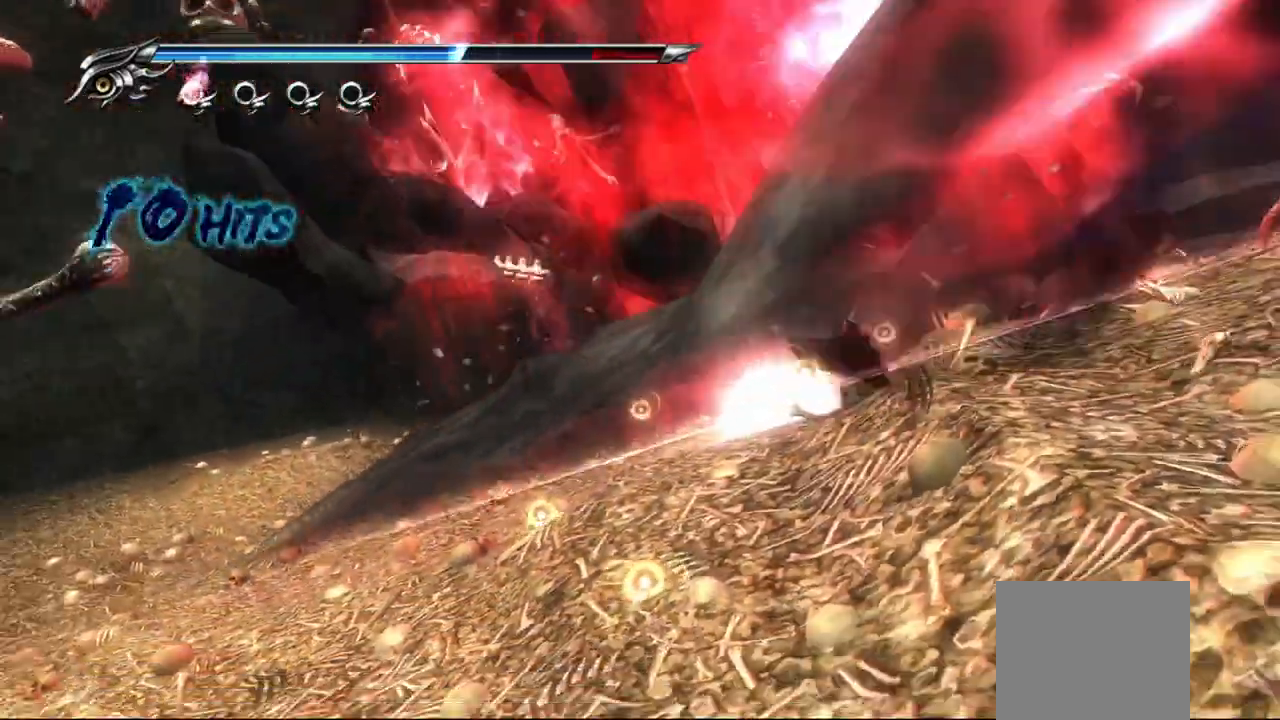
{"buttons": ["L1"], "left_stick": "center", "right_stick": "center", "events": [[67, "left_stick", "center"], [217, "L1", "down"]]}
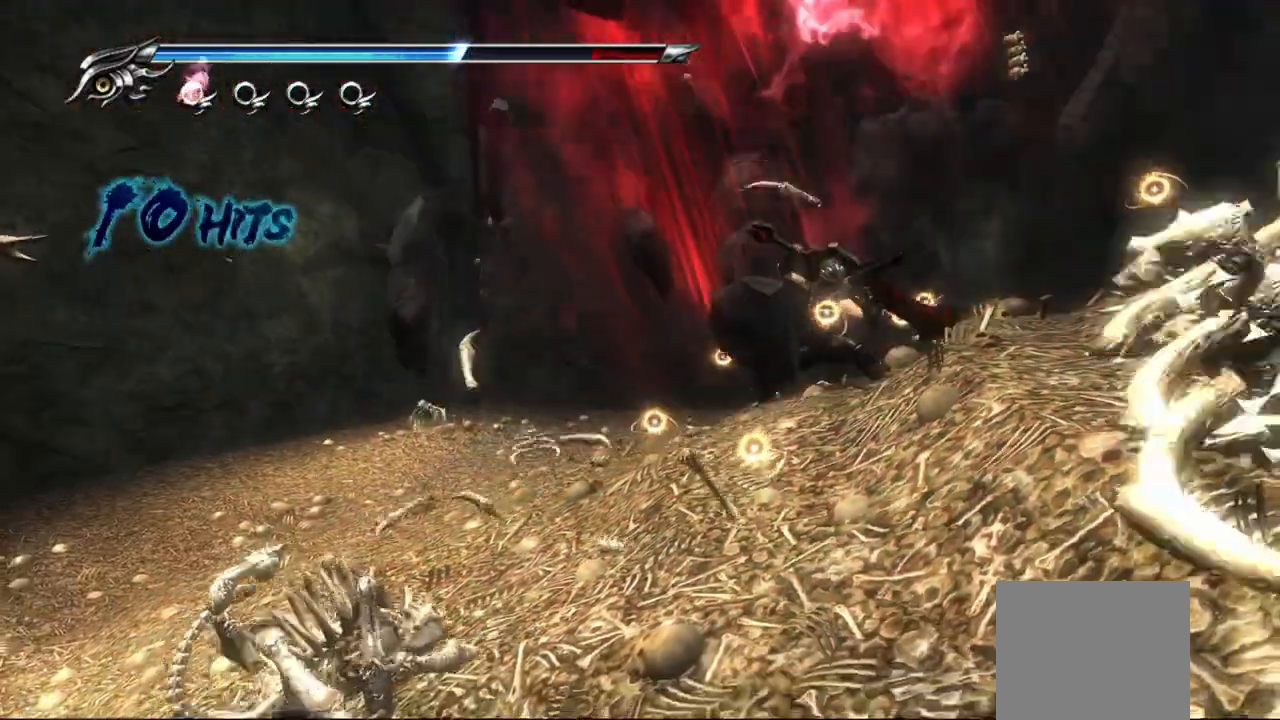
{"buttons": ["TRIANGLE"], "left_stick": "center", "right_stick": "center", "events": [[417, "TRIANGLE", "down"], [433, "L1", "up"]]}
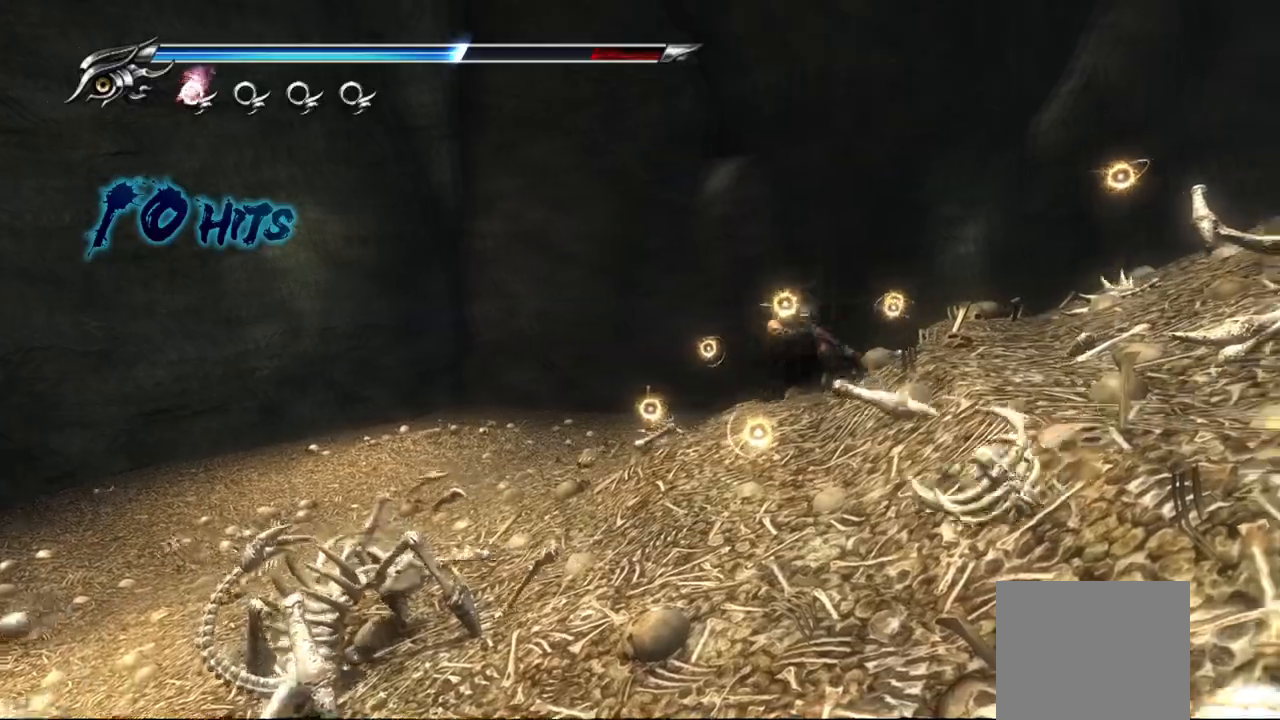
{"buttons": ["TRIANGLE"], "left_stick": "center", "right_stick": "center", "events": []}
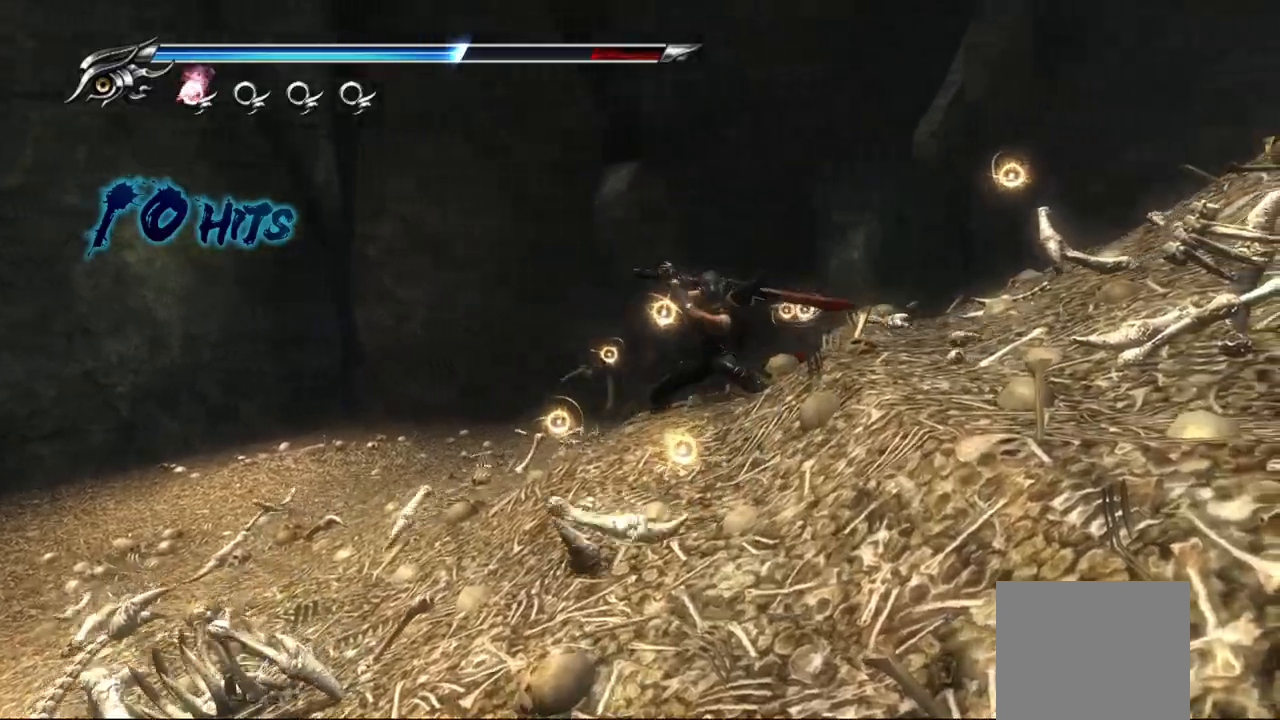
{"buttons": [], "left_stick": "center", "right_stick": "center", "events": [[400, "TRIANGLE", "up"]]}
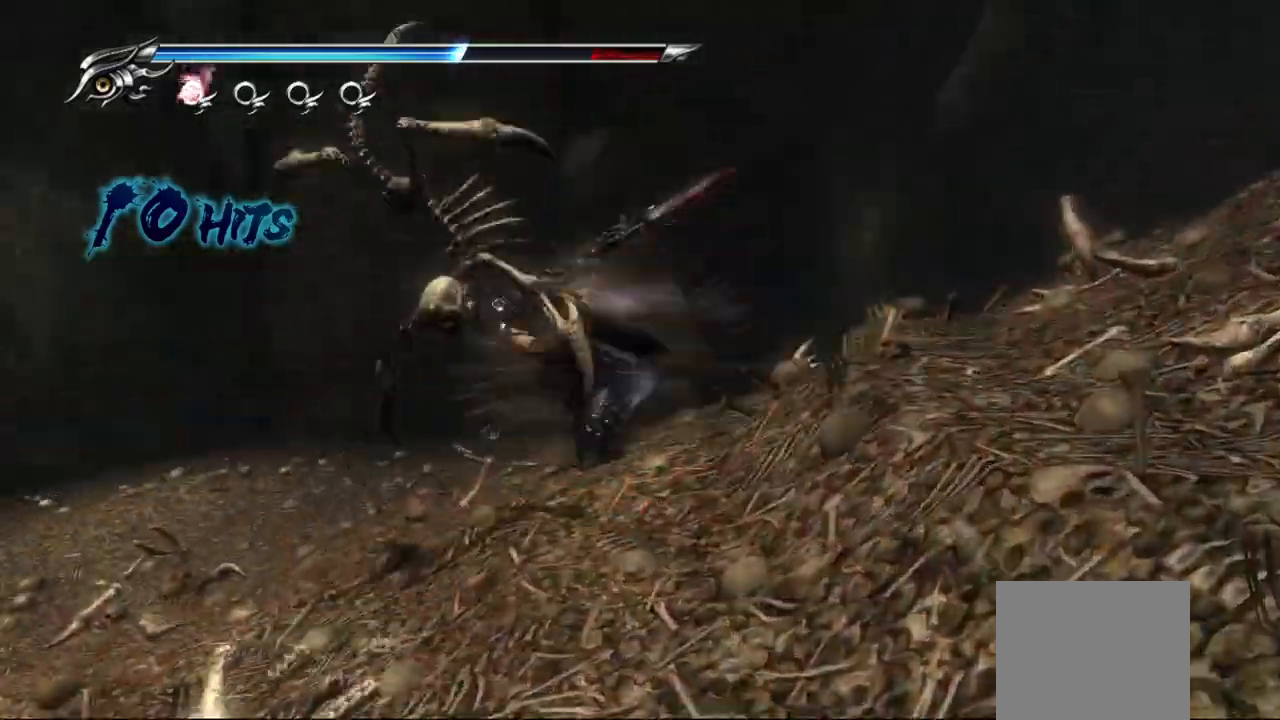
{"buttons": [], "left_stick": "center", "right_stick": "center"}
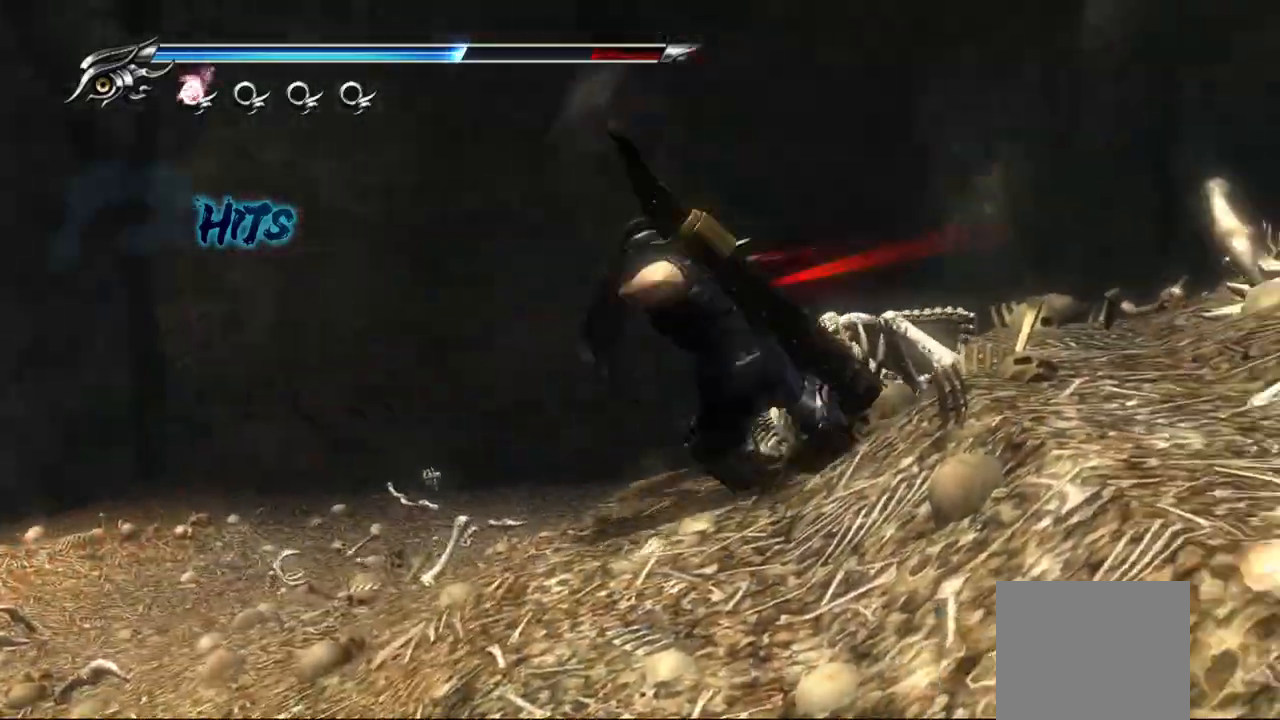
{"buttons": [], "left_stick": "center", "right_stick": "center", "events": []}
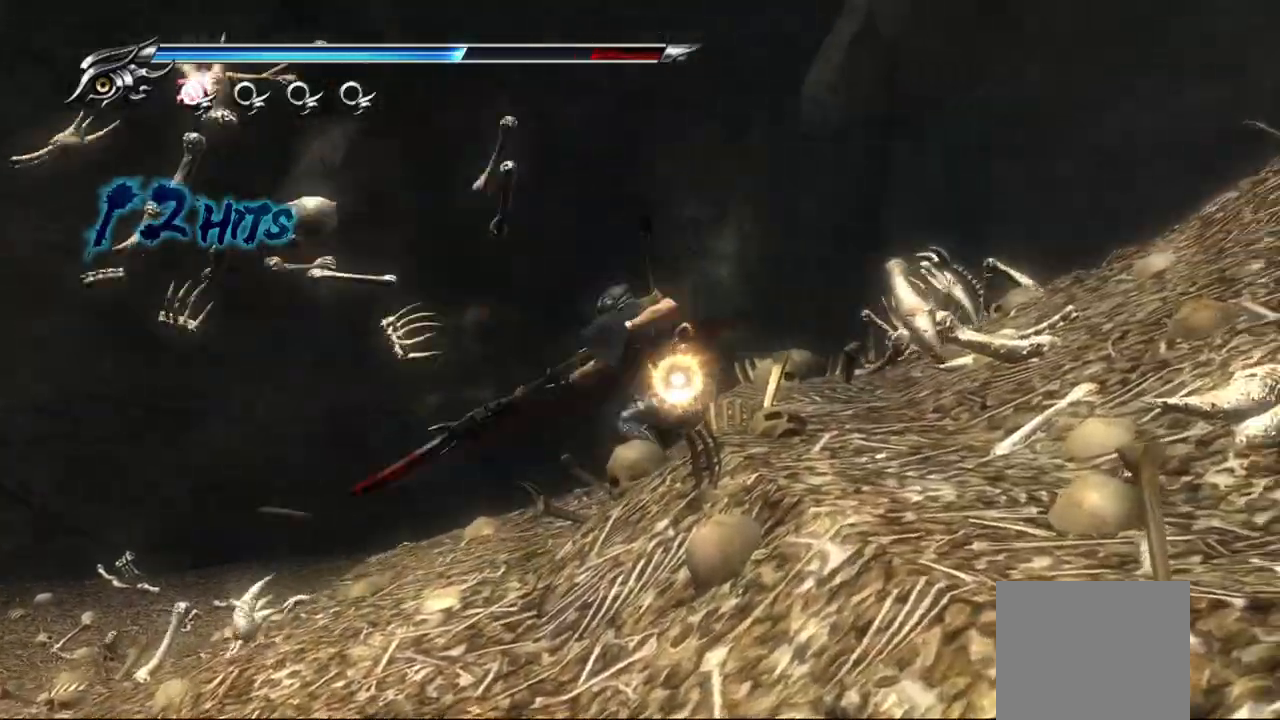
{"buttons": [], "left_stick": "center", "right_stick": "center", "events": []}